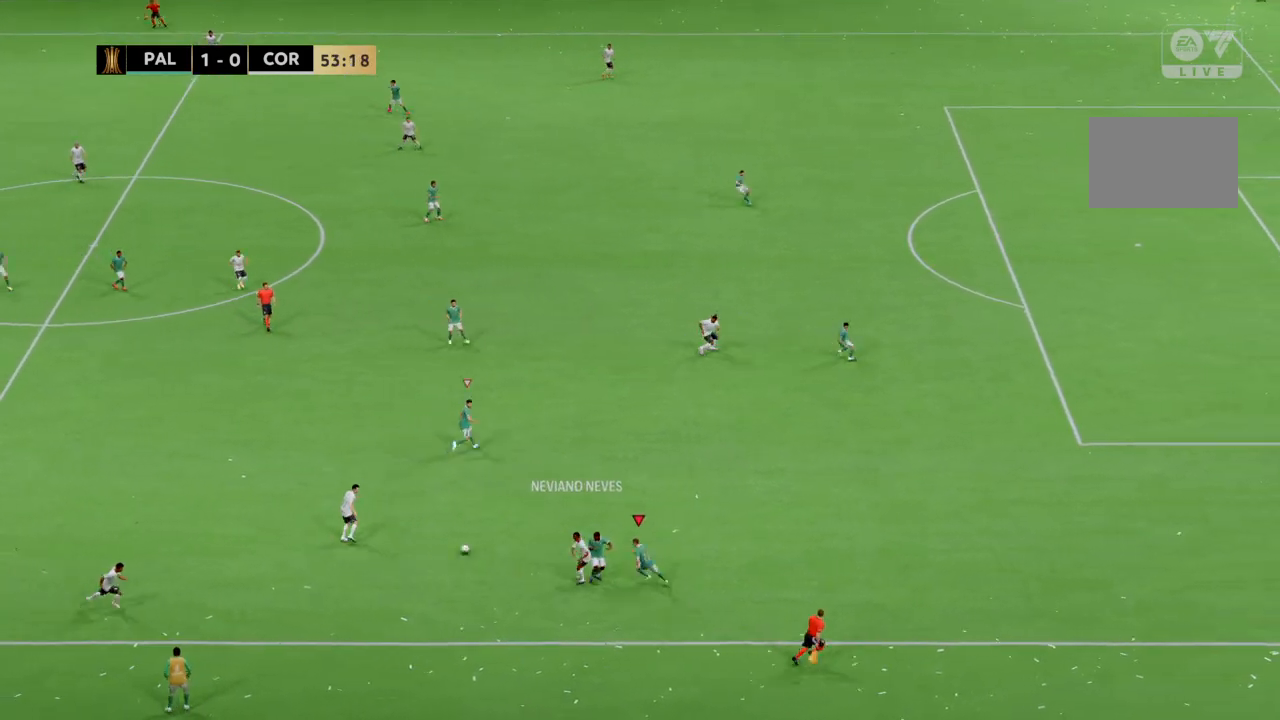
Gameplay with a controller (PlayStation layout); each line is a JSON object with the inputs held at the frame after it. "events" lists button and stick changes between this image and that frame as [ms after this image, input, new state], when the widget could be followed in between. Not read: CROSS L1 L3 R3 SQUARE.
{"buttons": ["R2"], "left_stick": "up-left", "right_stick": "center", "events": []}
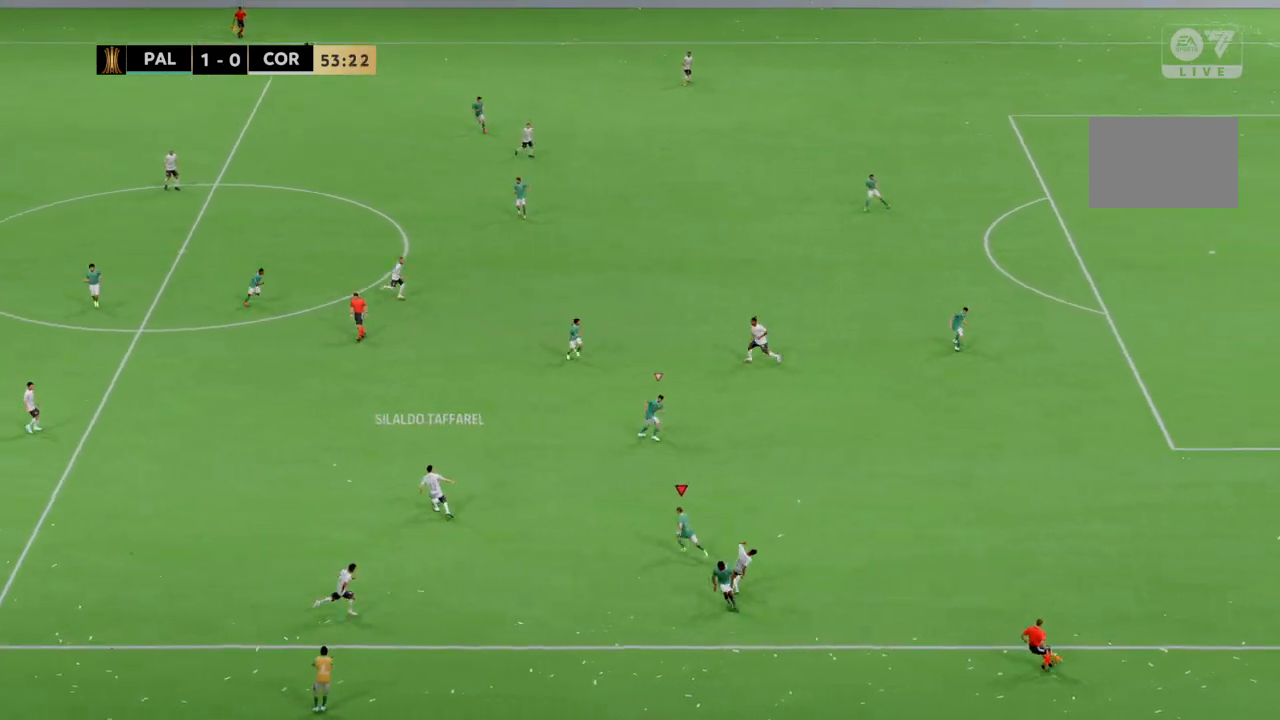
{"buttons": ["R2"], "left_stick": "up-left", "right_stick": "center", "events": []}
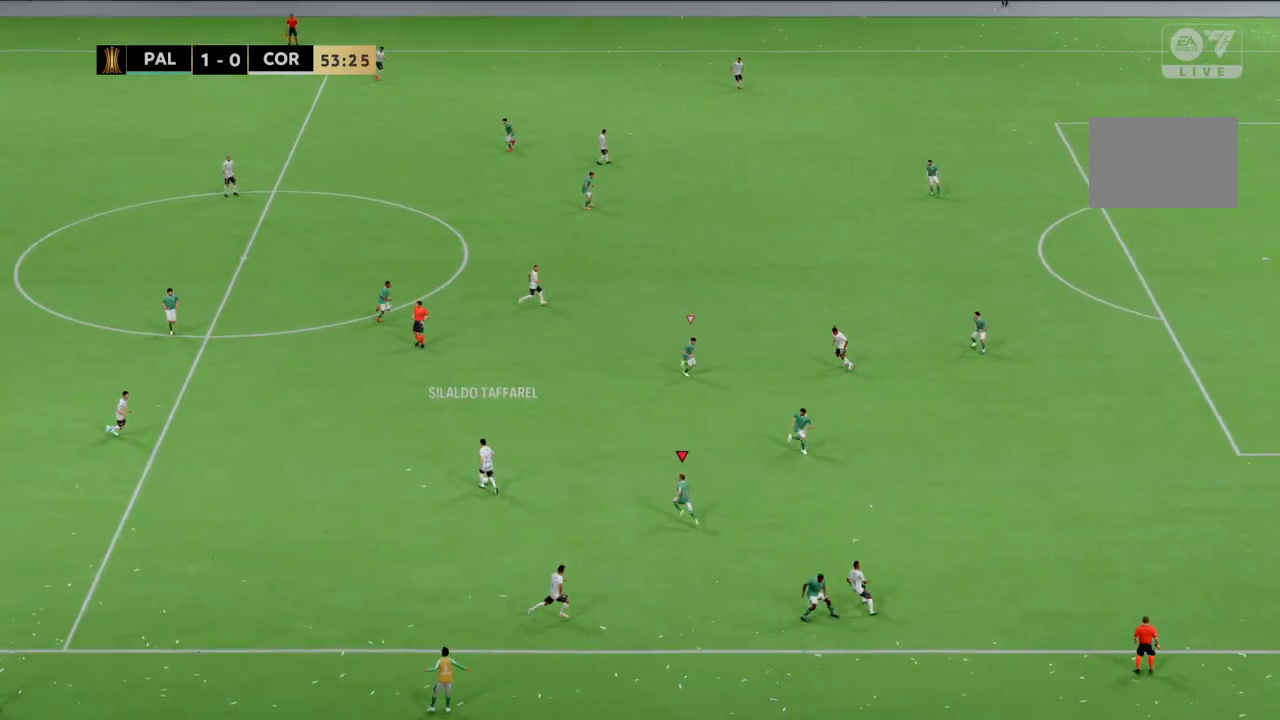
{"buttons": ["R2"], "left_stick": "up", "right_stick": "center", "events": [[234, "left_stick", "up"]]}
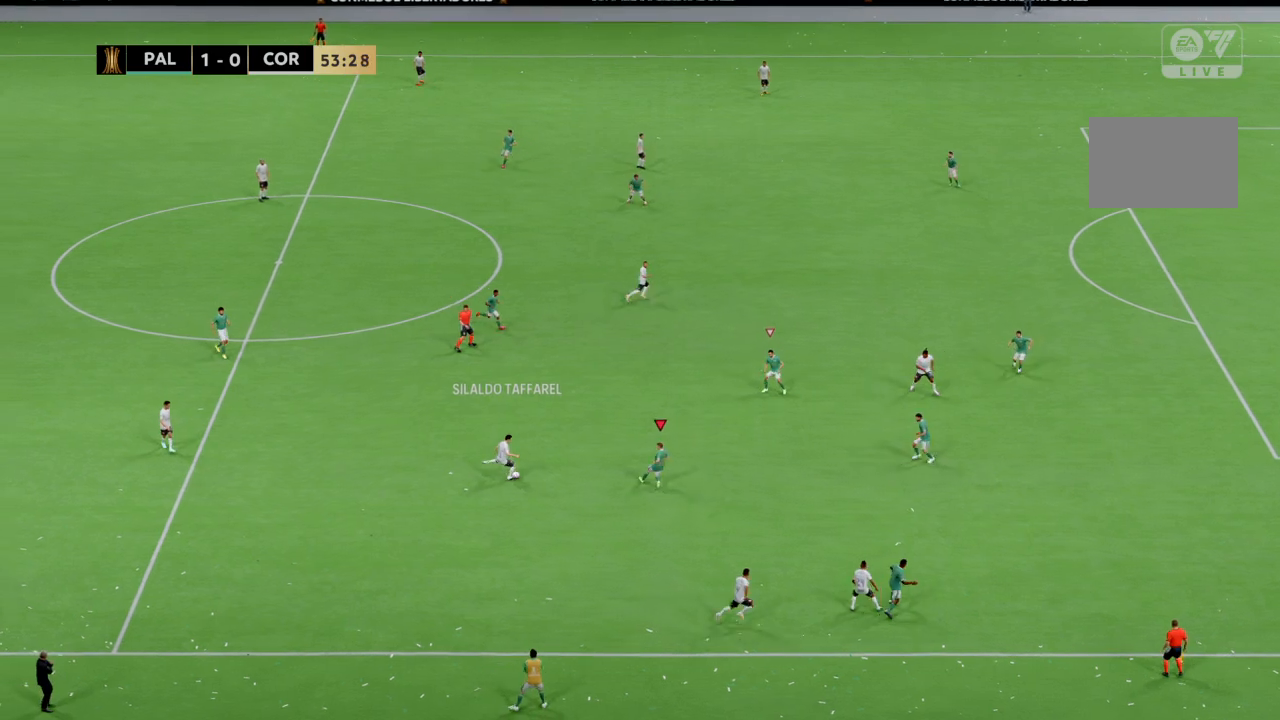
{"buttons": ["R2"], "left_stick": "center", "right_stick": "center", "events": [[400, "left_stick", "center"]]}
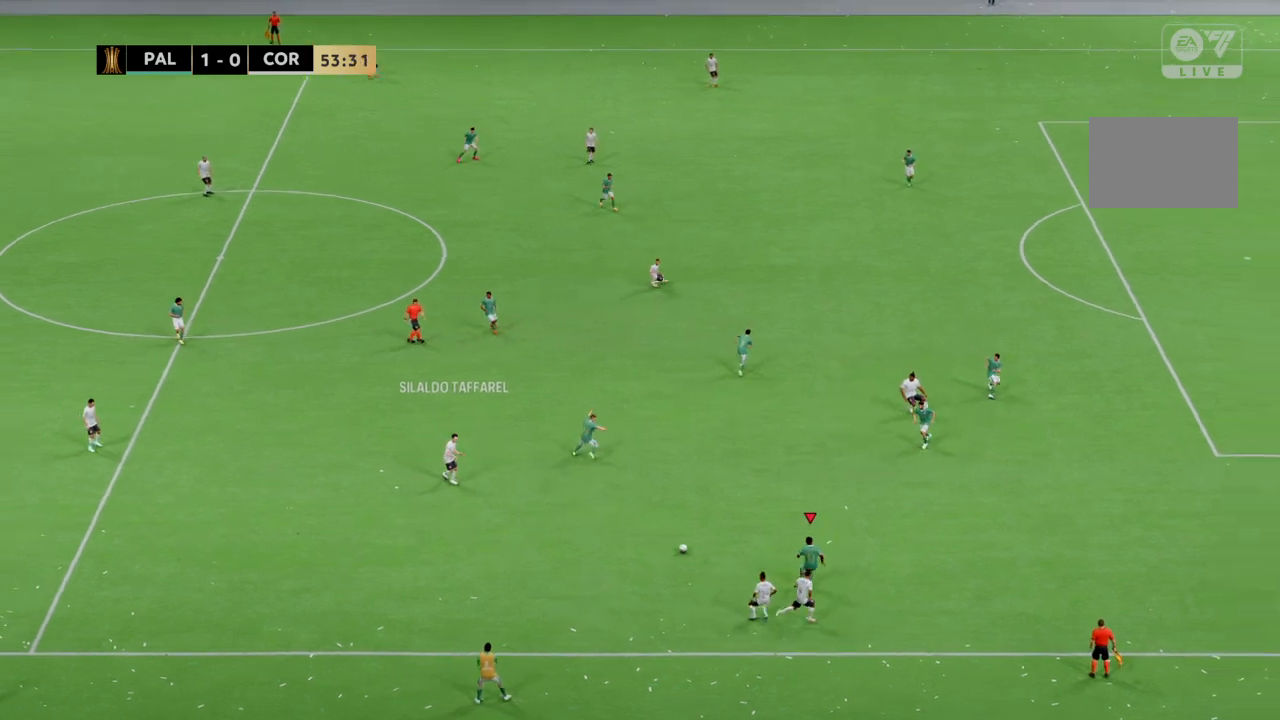
{"buttons": [], "left_stick": "up-left", "right_stick": "center", "events": [[201, "left_stick", "up-left"], [301, "R2", "up"]]}